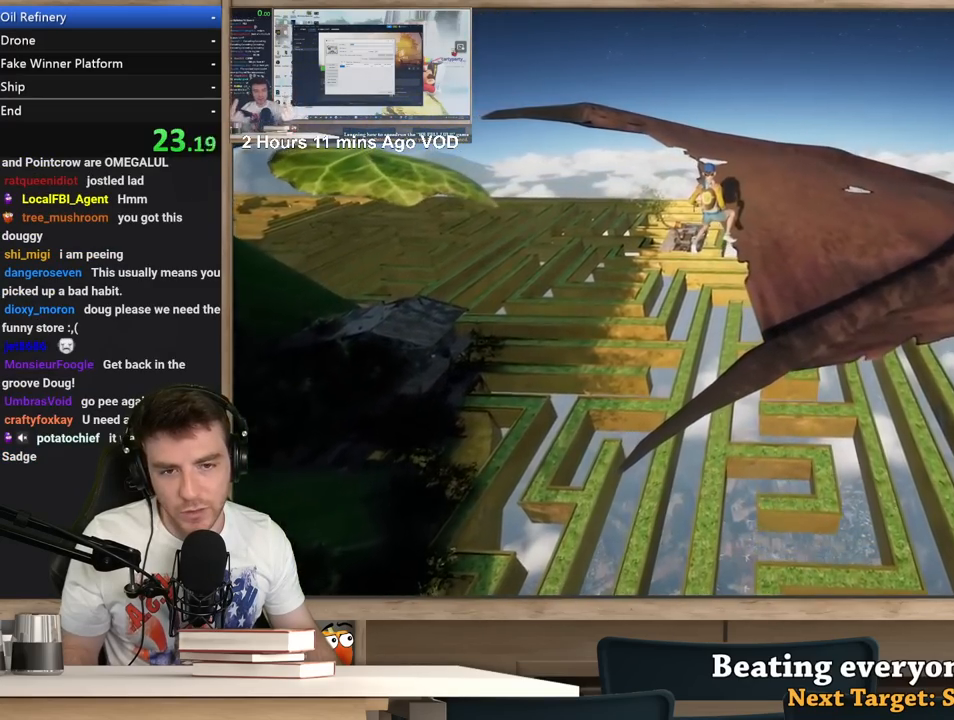
Gameplay with keyboard and mouse; each line is a JSON object with the keys and mouse buttons held at the frame after it. "events" lists presses ("down") and releases ("up") of "1", "2", "3", "4", "5", "a", "alt", "c", "ctrl", "d", "e", "f", "q", "r", "s", "shift", "space", "tab", "v", "w", "x", "z", "mouse_left", "mouse_middle", "mouse_right", "mouse_wheel_up" and "mouse_wheel_down" between this image and that frame as [ms after this image, input, new state], when the widget could be followed in between. "mouse_left", "mouse_middle", "mouse_right", "mouse_wheel_up", "mouse_wheel_down" = the "left", "middle", "right", "wheel_up", "wheel_down" buttons of the "mouse" list. No other keys are recorded. Not read: mouse_move.
{"keys": ["a", "s"], "mouse": ["right"], "events": [[17, "w", "up"], [50, "w", "down"], [100, "w", "up"], [283, "s", "down"], [333, "a", "down"]]}
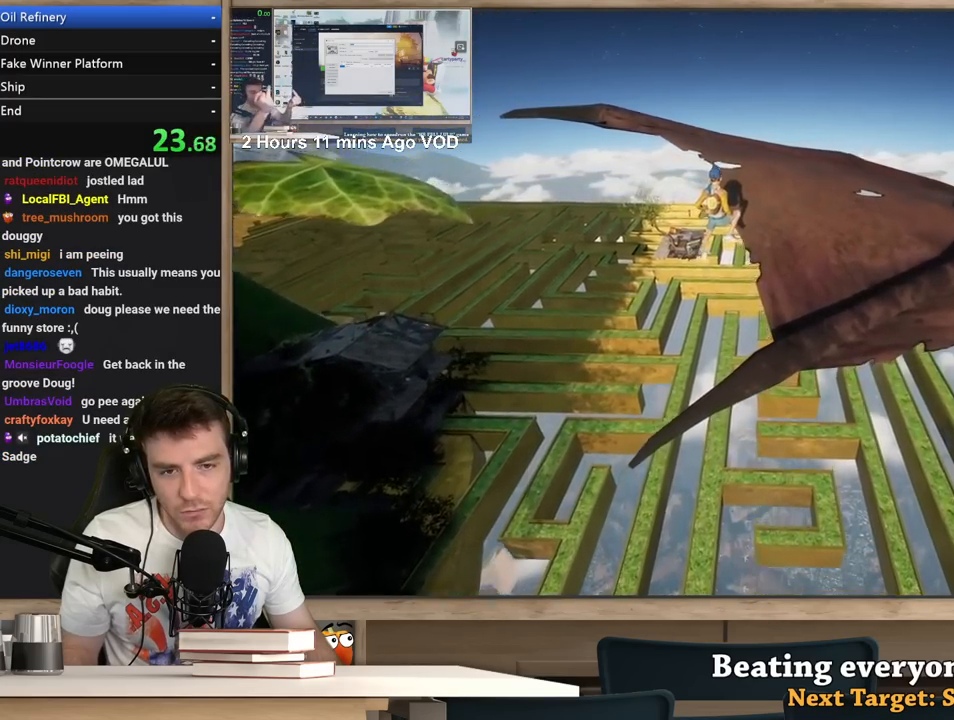
{"keys": ["d", "w"], "mouse": ["right"], "events": [[17, "a", "up"], [17, "d", "down"], [117, "d", "up"], [167, "s", "up"], [300, "w", "down"], [450, "d", "down"]]}
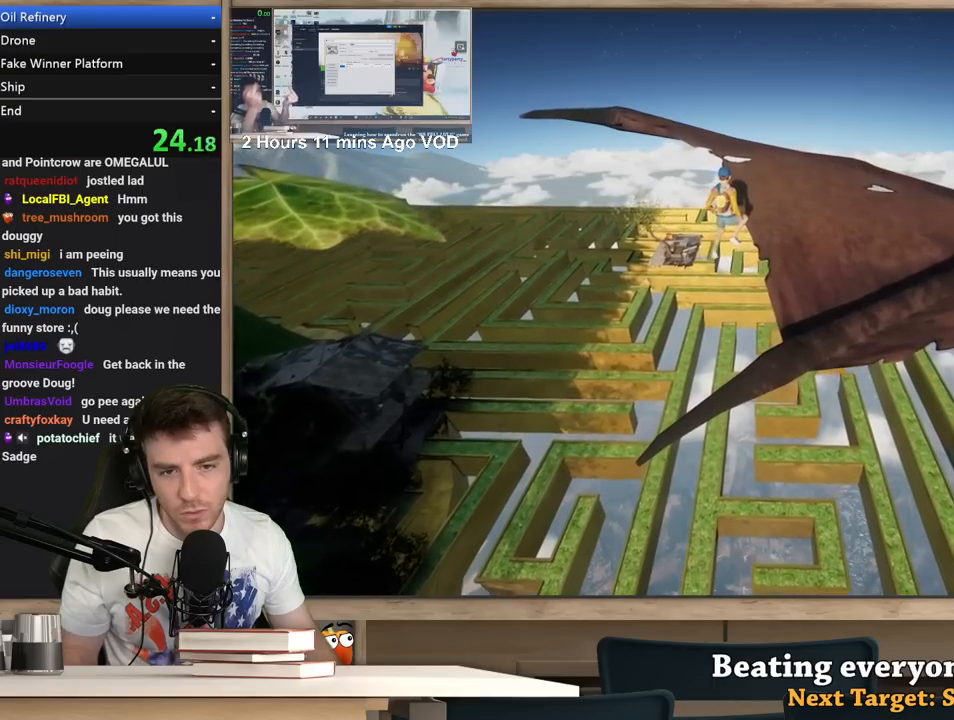
{"keys": ["a", "s"], "mouse": ["right"], "events": [[33, "d", "up"], [33, "w", "up"], [267, "a", "down"], [267, "s", "down"]]}
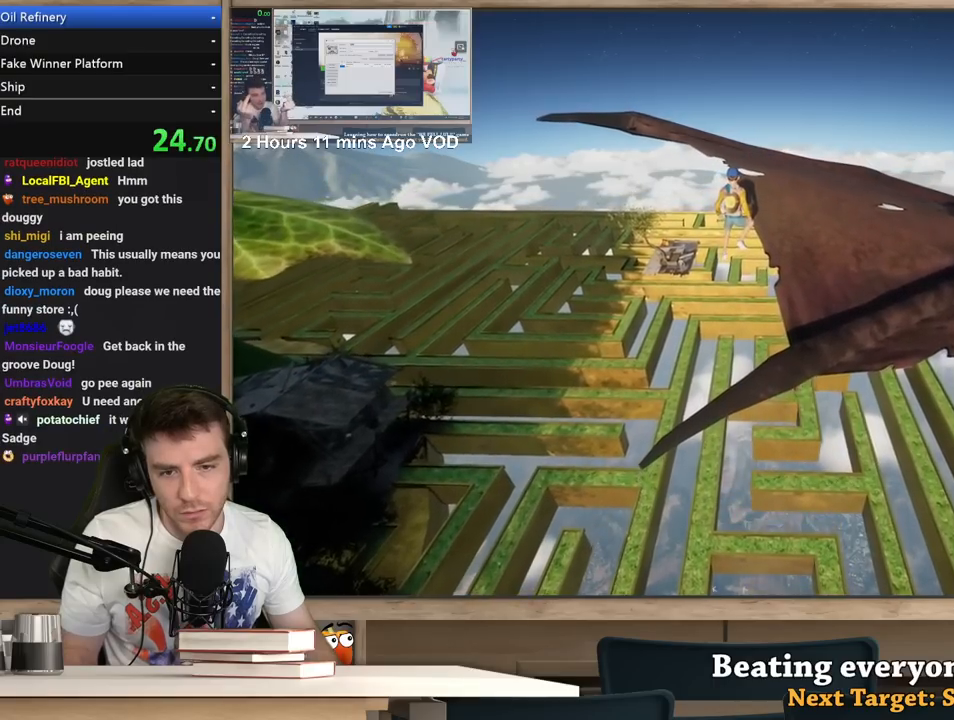
{"keys": [], "mouse": ["right"], "events": [[200, "a", "up"], [333, "s", "up"]]}
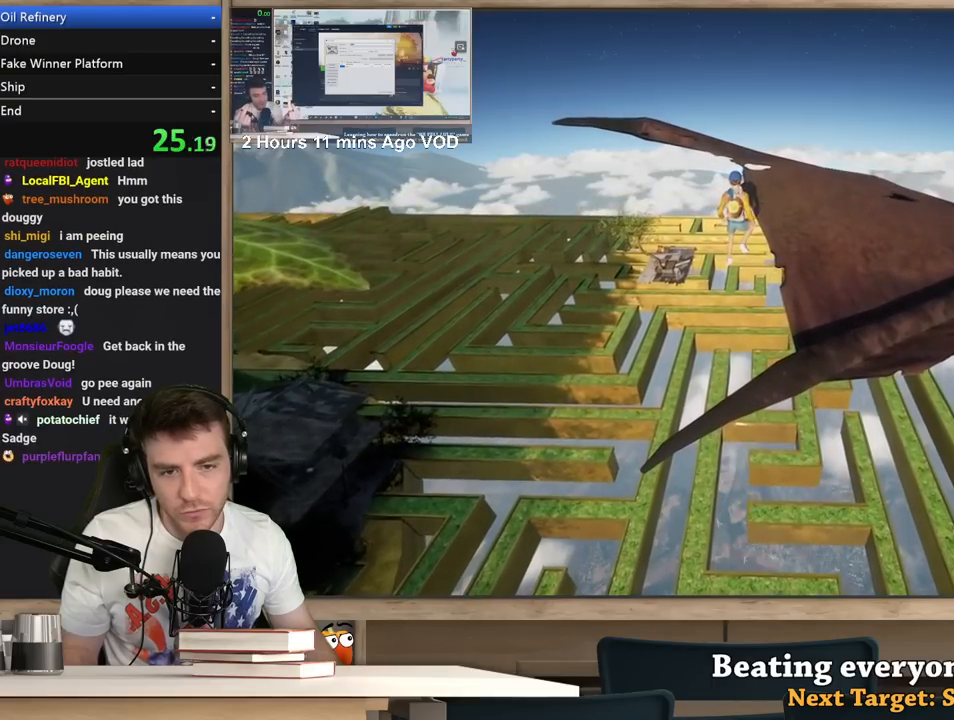
{"keys": [], "mouse": ["right"], "events": [[67, "d", "down"], [167, "d", "up"]]}
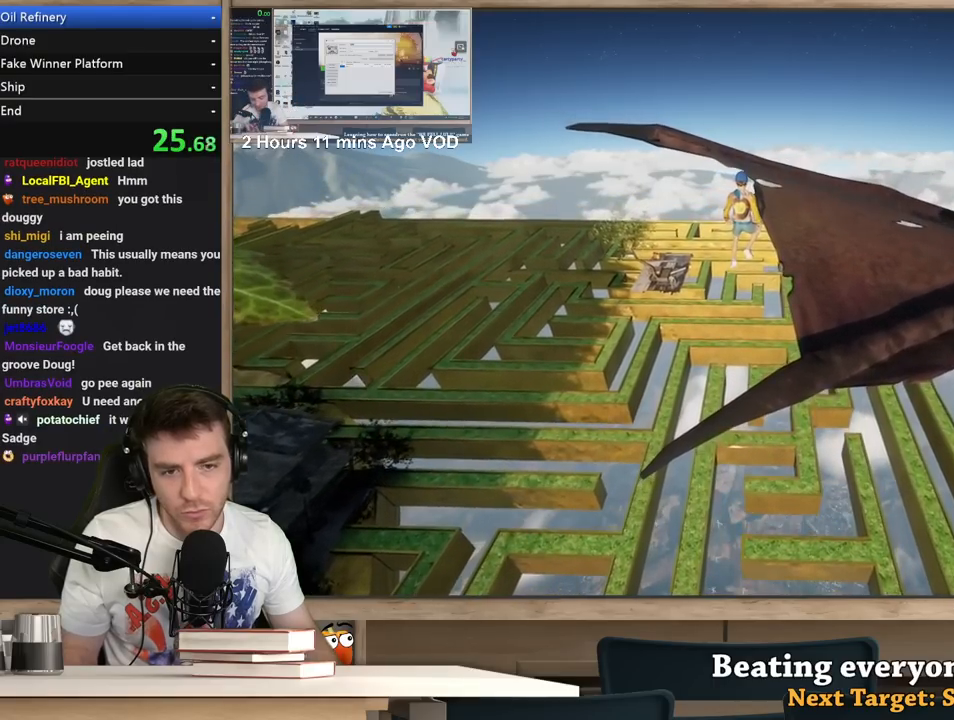
{"keys": [], "mouse": ["right"], "events": []}
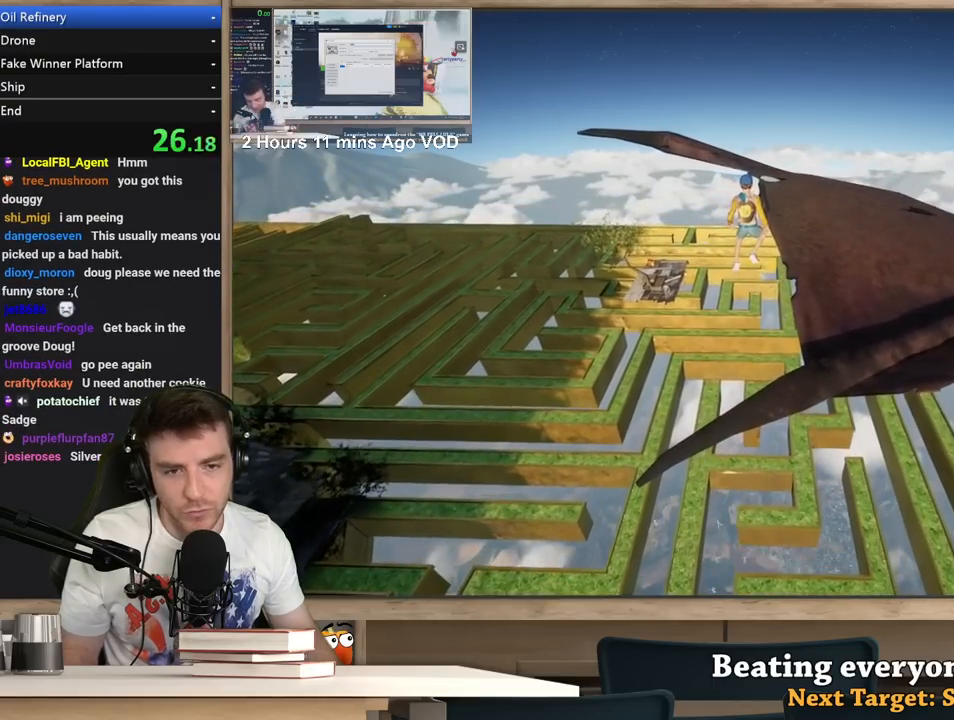
{"keys": [], "mouse": ["right"], "events": []}
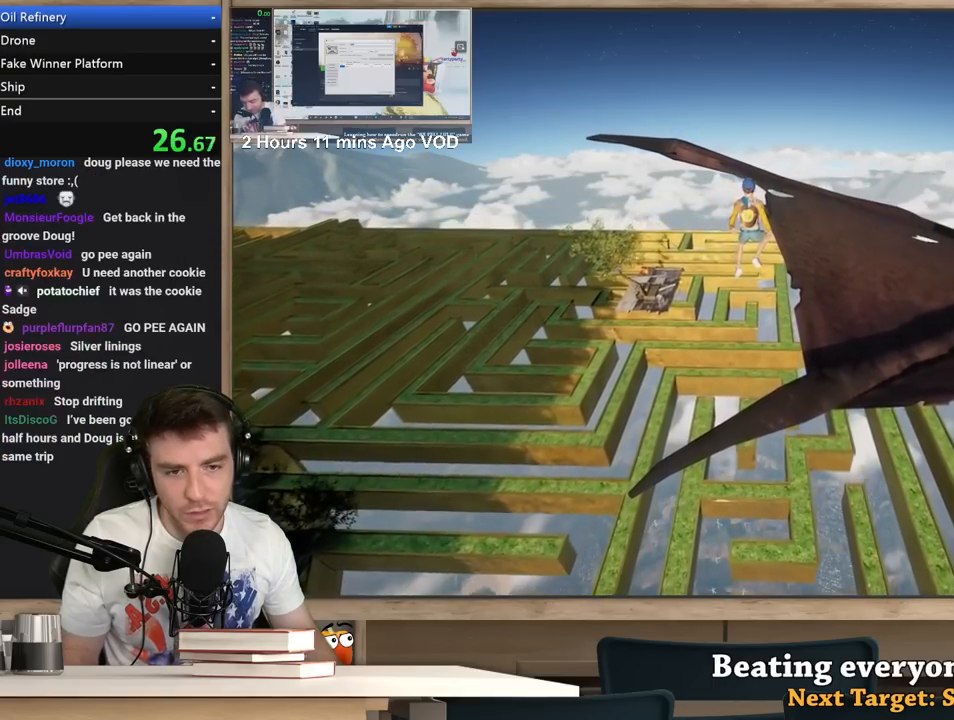
{"keys": [], "mouse": ["right"], "events": []}
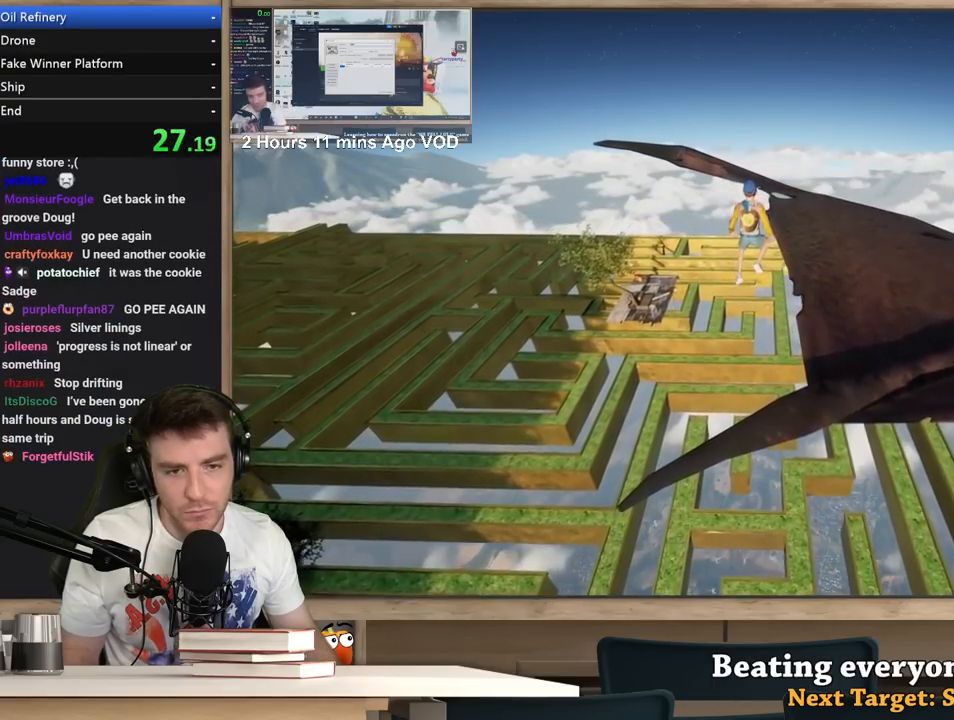
{"keys": [], "mouse": [], "events": [[183, "space", "down"], [267, "mouse_right", "up"], [267, "space", "up"]]}
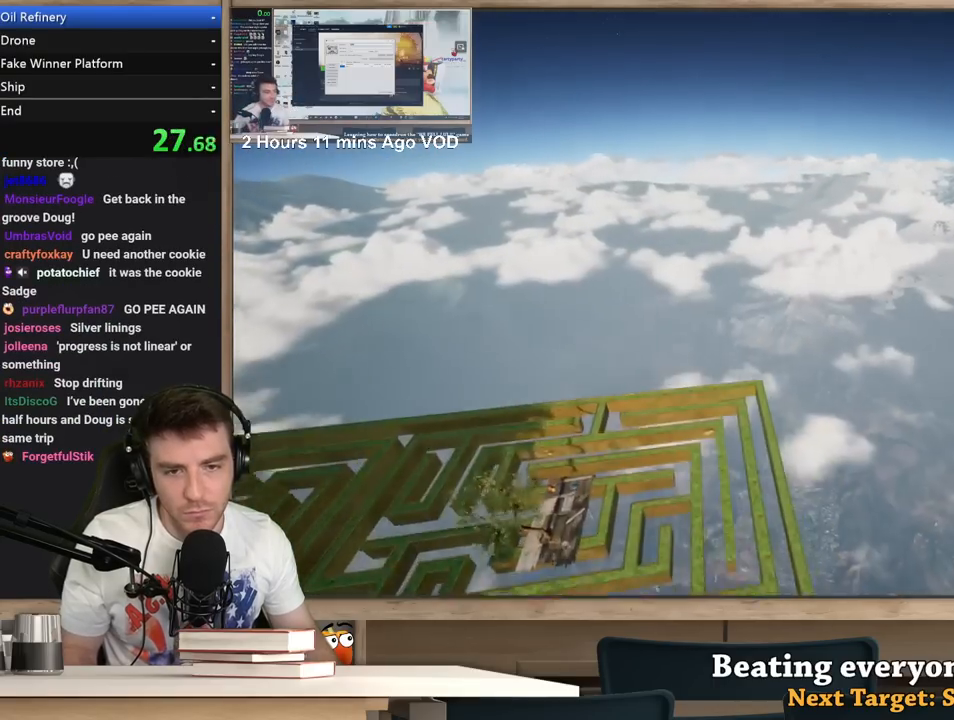
{"keys": [], "mouse": [], "events": []}
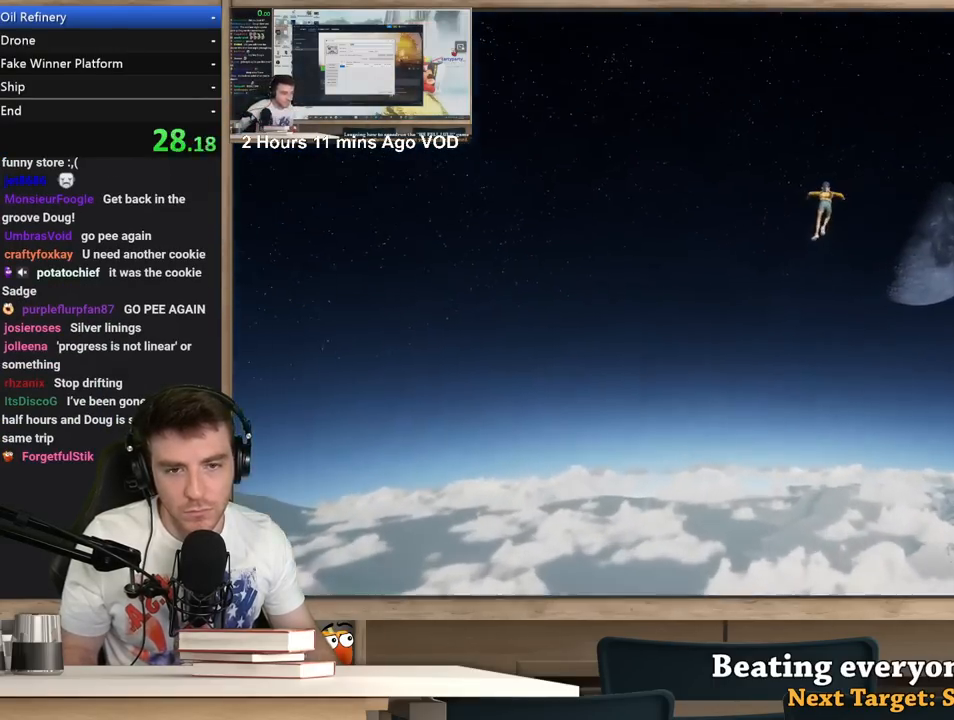
{"keys": [], "mouse": [], "events": []}
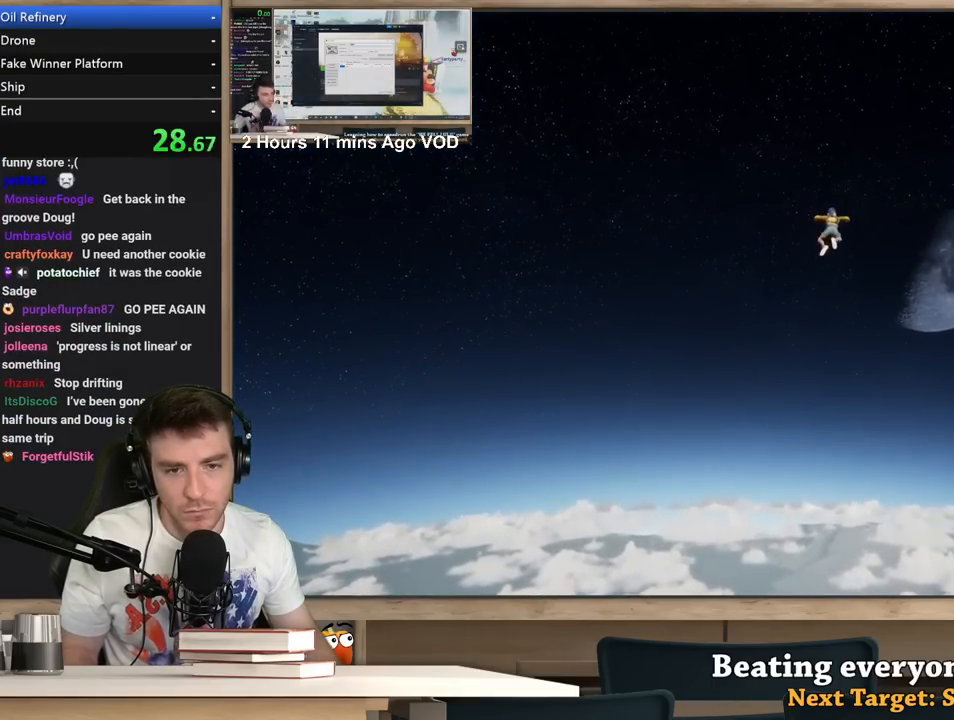
{"keys": ["d"], "mouse": [], "events": [[83, "ctrl", "down"], [133, "ctrl", "up"], [233, "ctrl", "down"], [367, "ctrl", "up"], [467, "d", "down"]]}
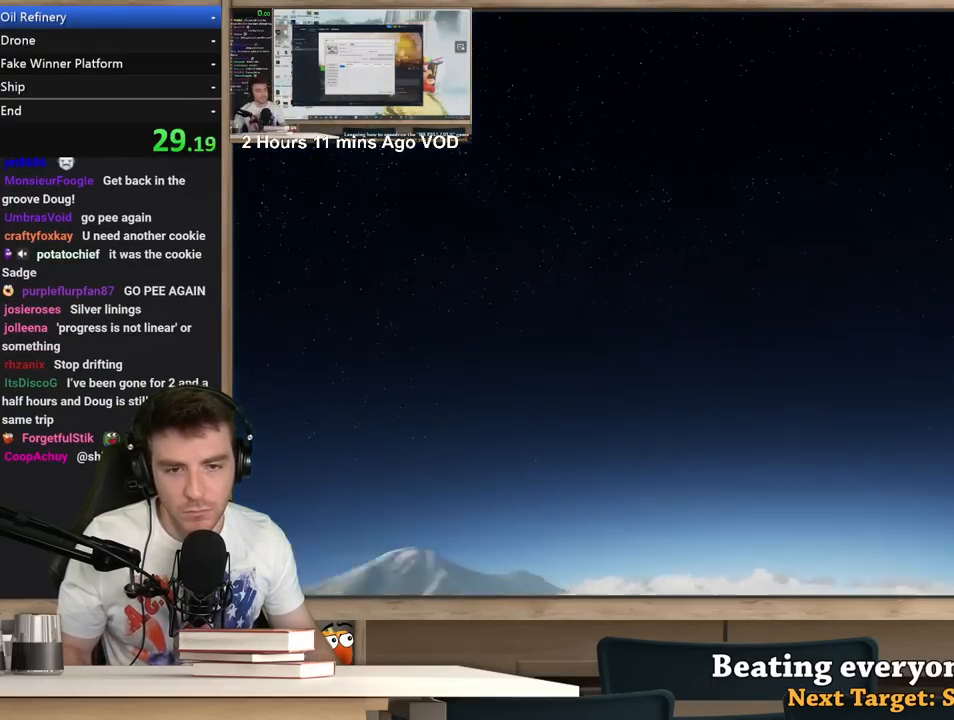
{"keys": ["d"], "mouse": [], "events": []}
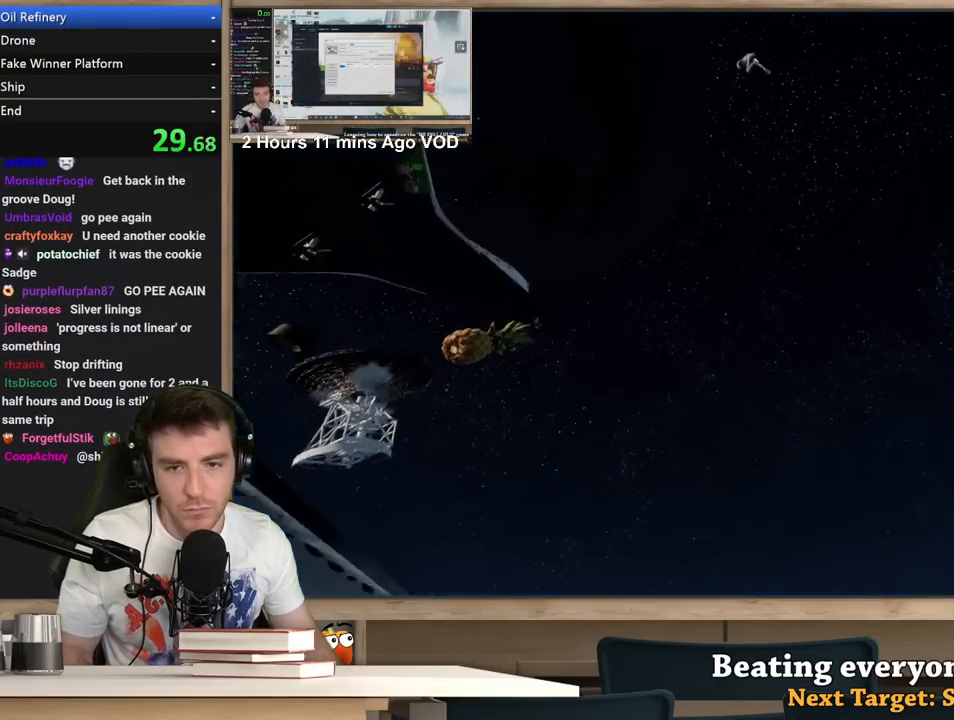
{"keys": ["d"], "mouse": [], "events": []}
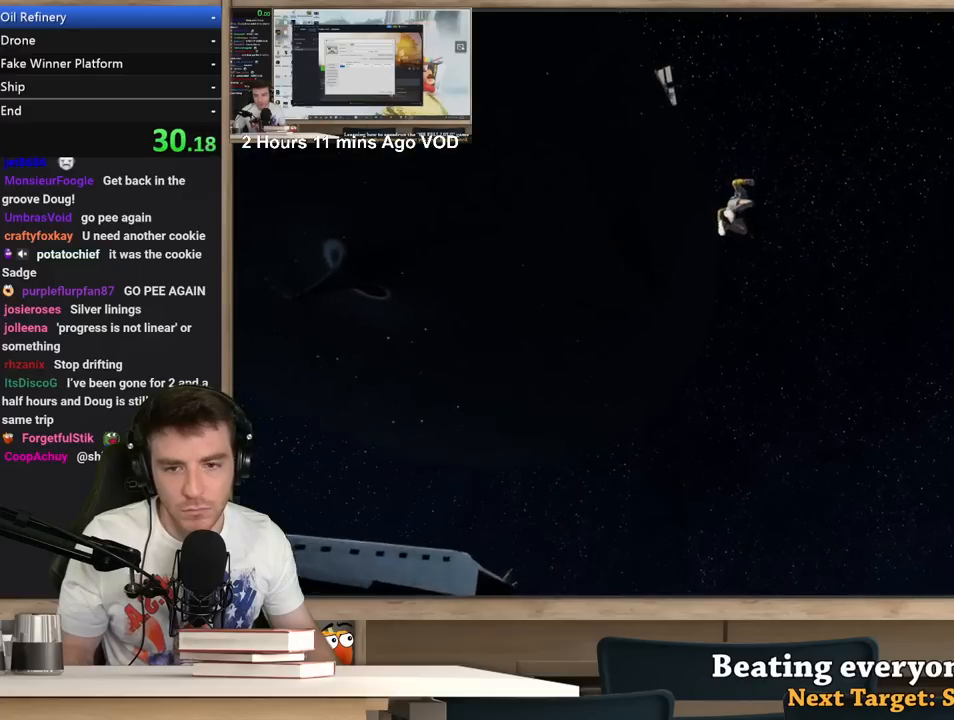
{"keys": [], "mouse": [], "events": [[467, "d", "up"]]}
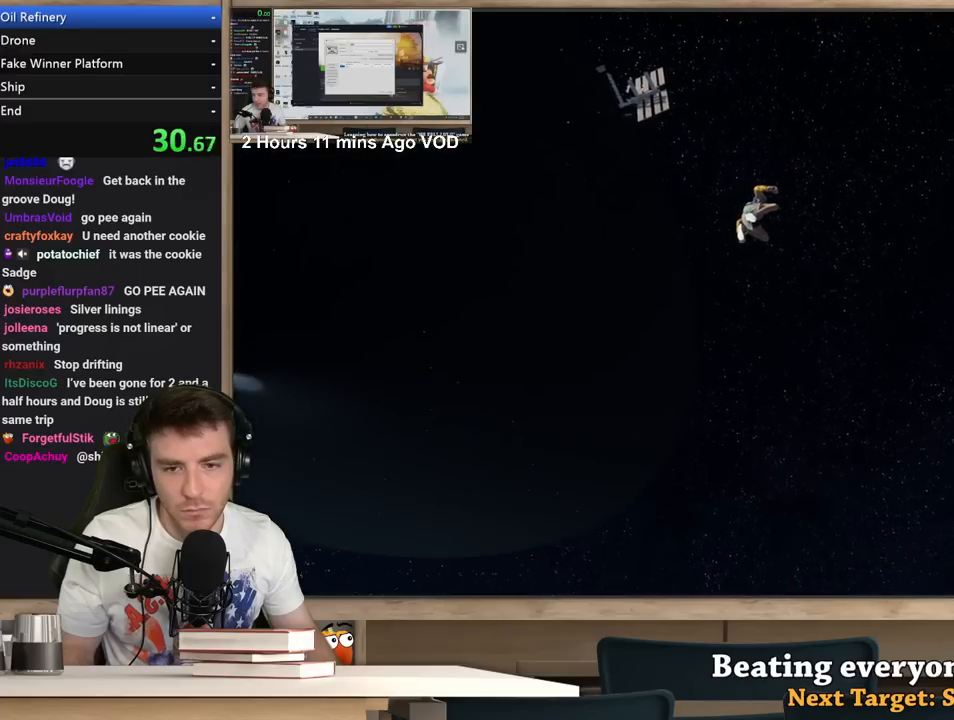
{"keys": ["d"], "mouse": [], "events": [[50, "a", "down"], [150, "a", "up"], [250, "d", "down"]]}
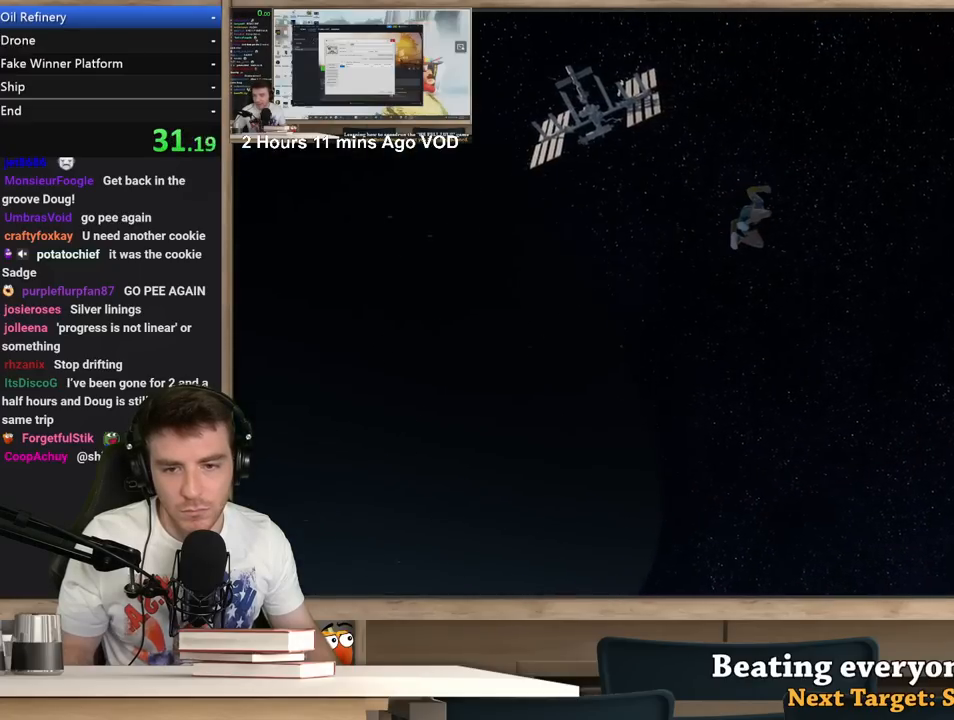
{"keys": ["a"], "mouse": [], "events": [[217, "a", "down"], [267, "d", "up"]]}
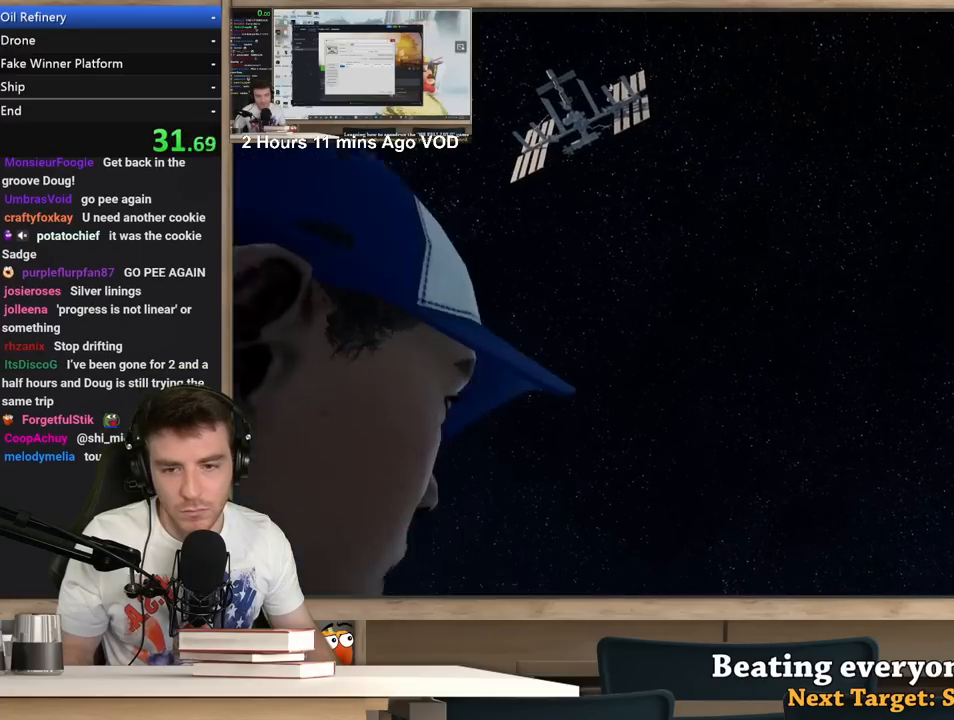
{"keys": [], "mouse": [], "events": [[467, "a", "up"]]}
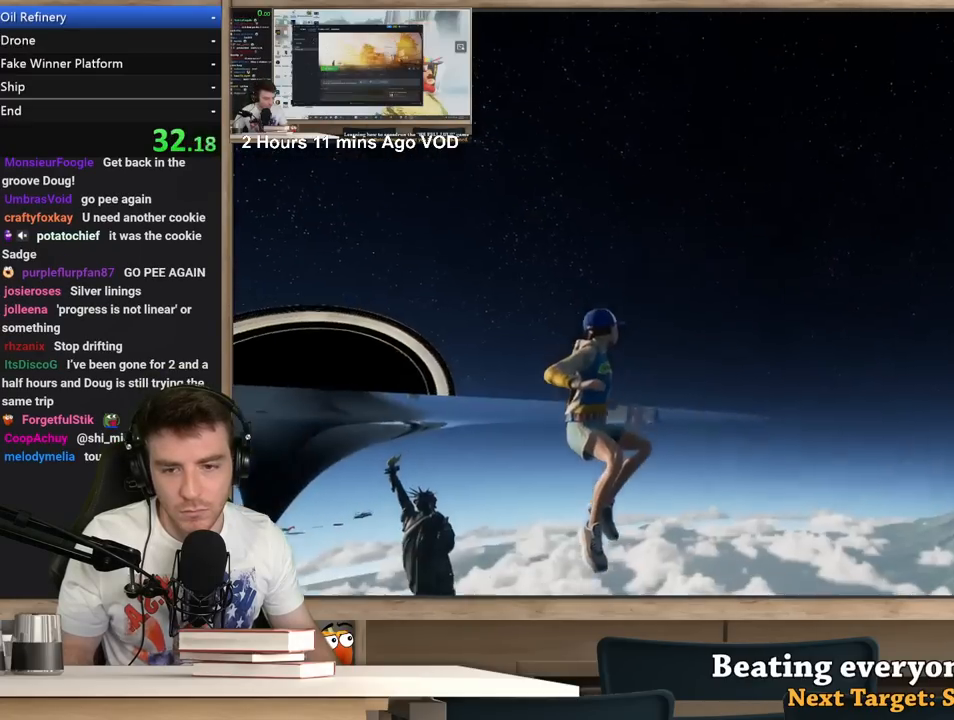
{"keys": ["a", "w"], "mouse": [], "events": [[200, "a", "down"], [200, "w", "down"]]}
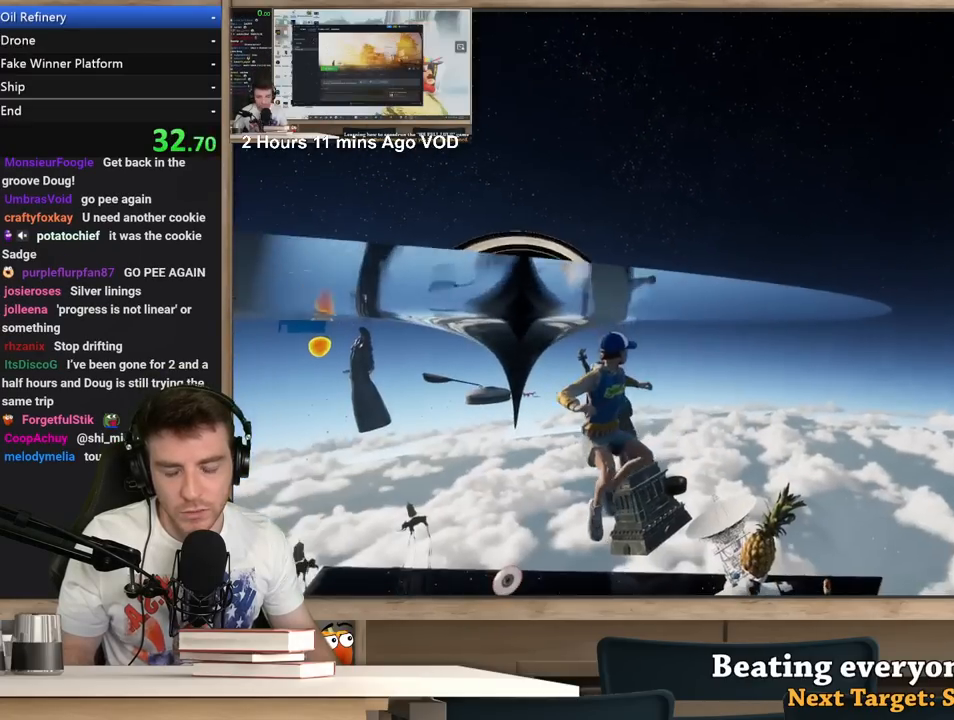
{"keys": [], "mouse": [], "events": [[67, "a", "up"], [117, "w", "up"]]}
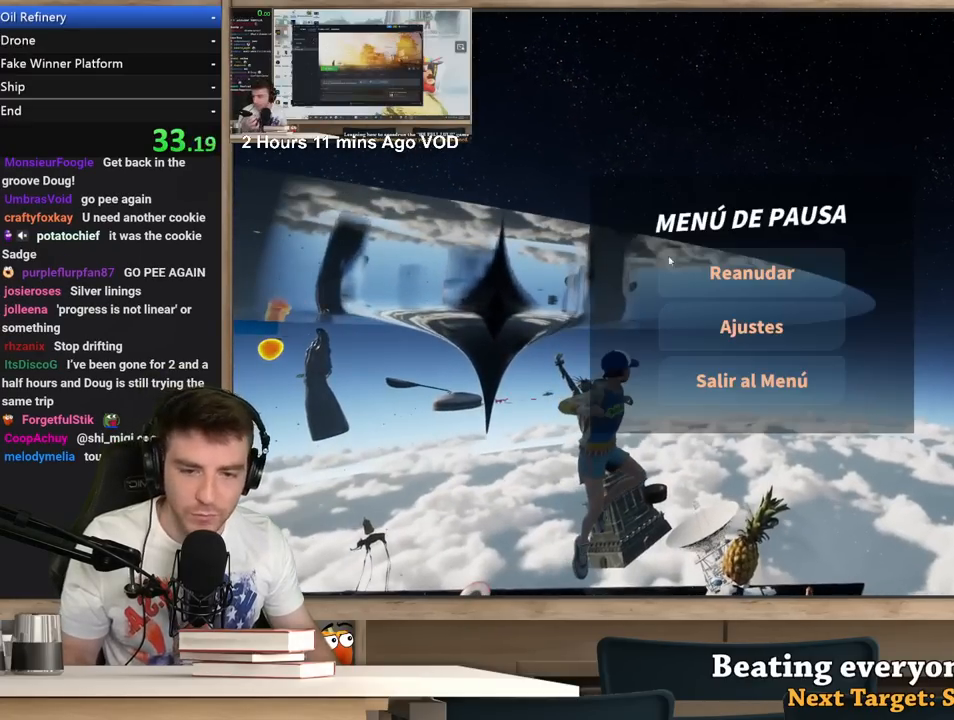
{"keys": [], "mouse": [], "events": [[317, "mouse_left", "down"], [367, "mouse_left", "up"]]}
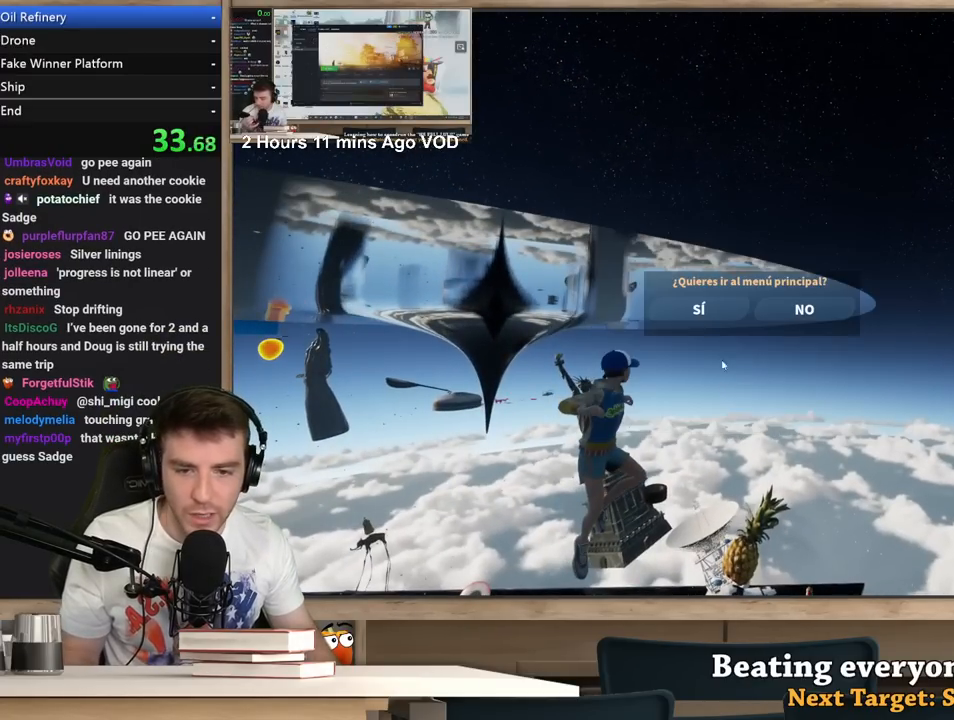
{"keys": [], "mouse": ["left"], "events": [[483, "mouse_left", "down"]]}
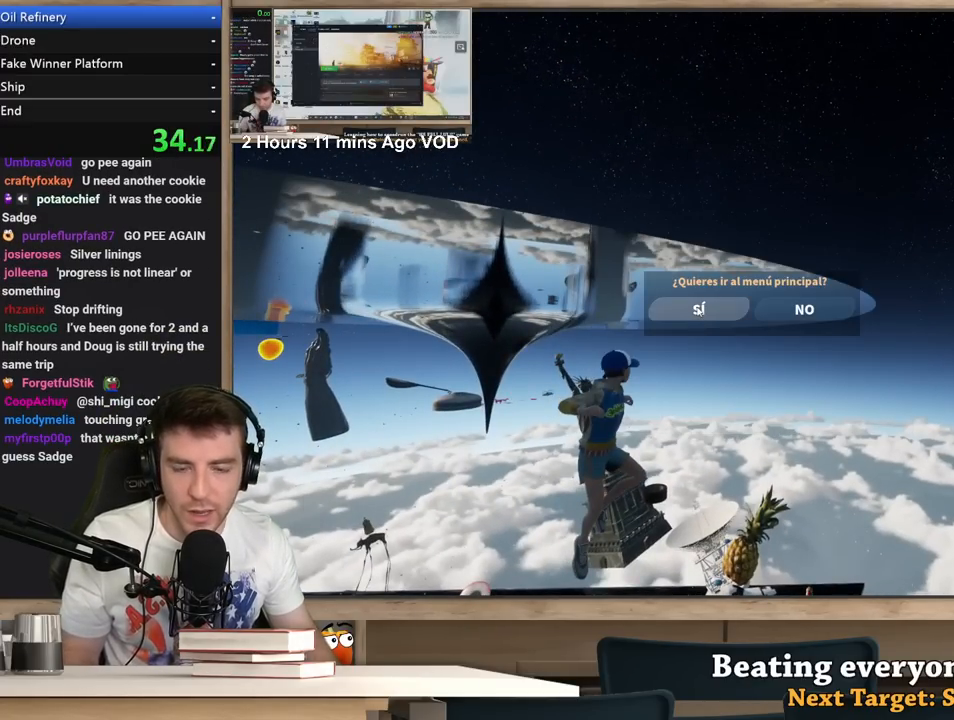
{"keys": [], "mouse": [], "events": [[17, "mouse_left", "up"]]}
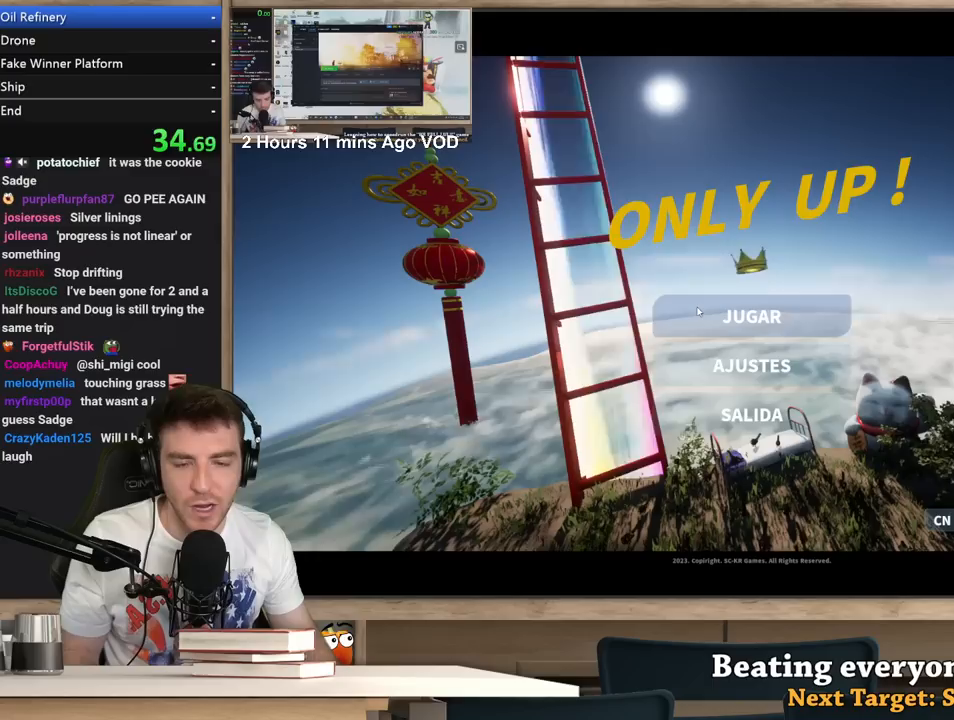
{"keys": [], "mouse": [], "events": []}
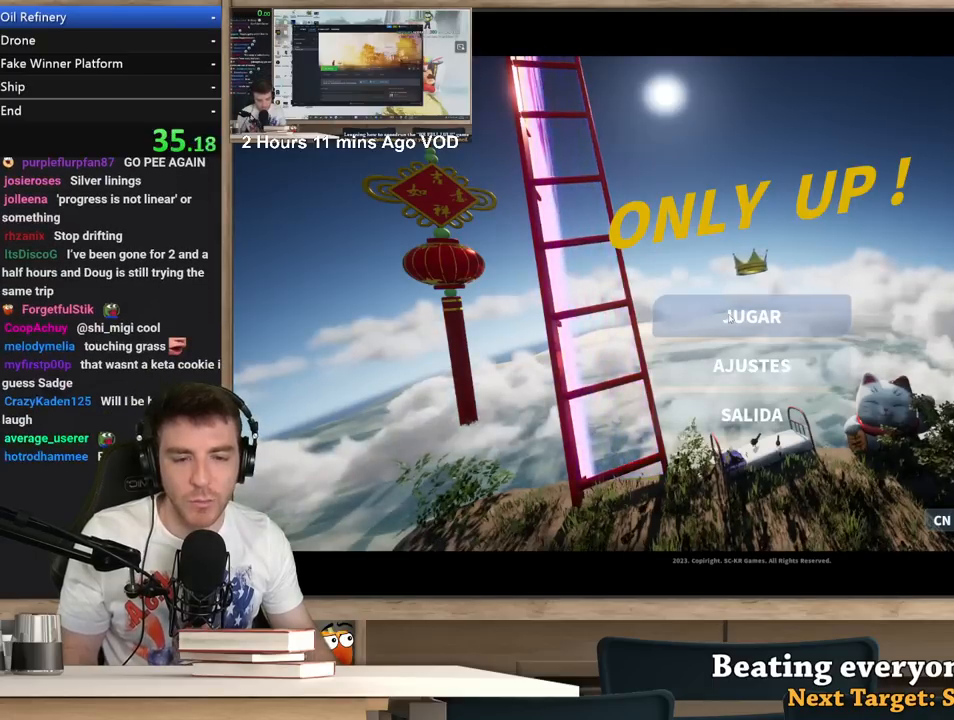
{"keys": [], "mouse": [], "events": [[100, "mouse_left", "down"], [150, "mouse_left", "up"]]}